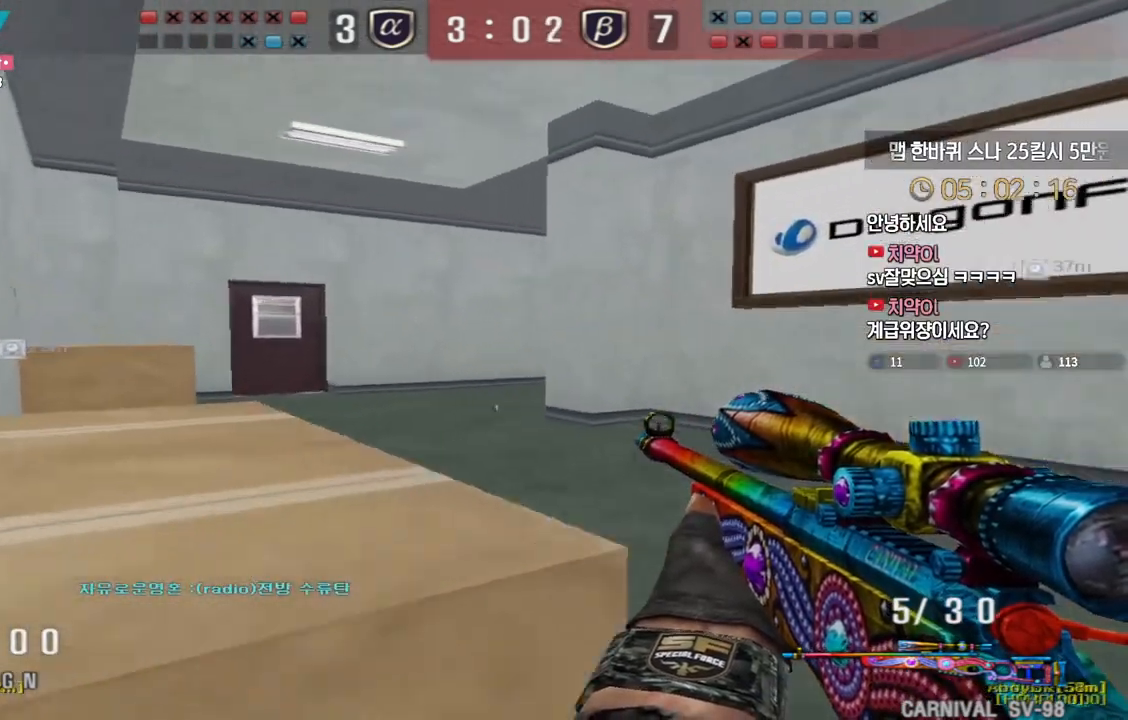
Gameplay with keyboard; each line is a JSON object with the keys held at the frame after it. "events" lists presses ("down") and releases ("up") of "a", "ctrl", "d", "e", "f", "q", "r", "s", "shift", "space", "tab" and "w" between this image and that frame as [ms after this image, input, new state], when the widget could be followed in between. No other keys are recorded. Mouse input is not recorded.
{"keys": ["a", "shift"], "events": [[33, "ctrl", "up"], [117, "space", "up"], [283, "shift", "down"], [317, "w", "up"]]}
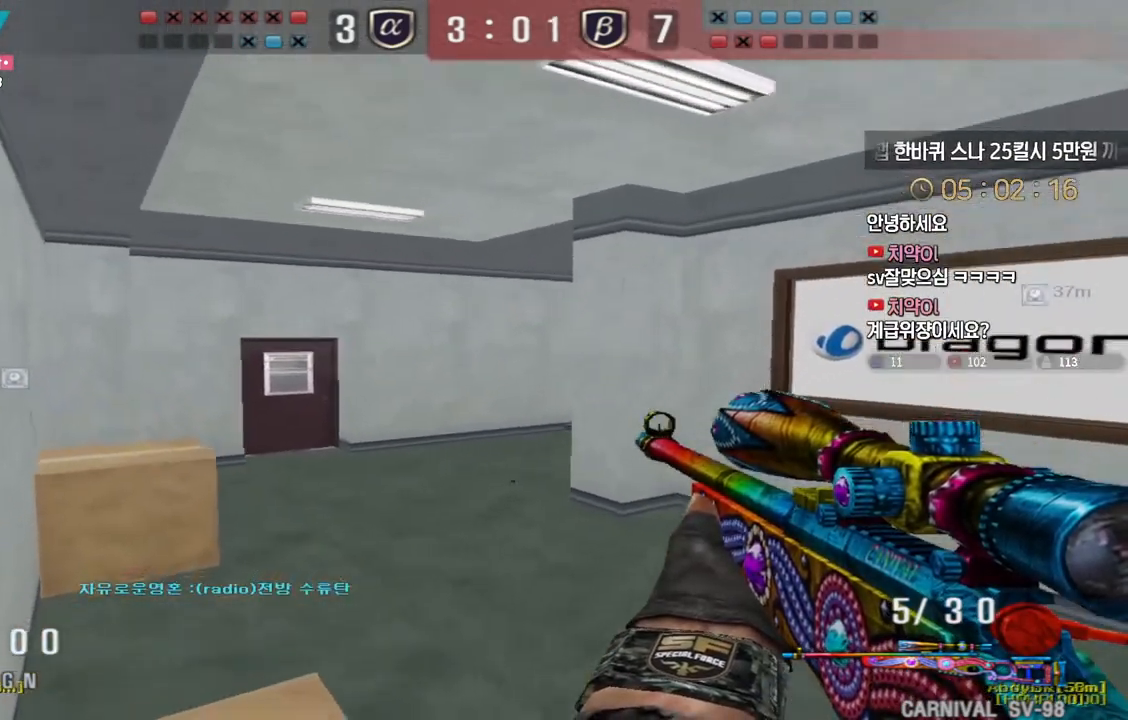
{"keys": ["a", "w"], "events": [[217, "shift", "up"], [217, "w", "down"], [333, "ctrl", "down"], [333, "space", "down"], [433, "space", "up"], [450, "ctrl", "up"]]}
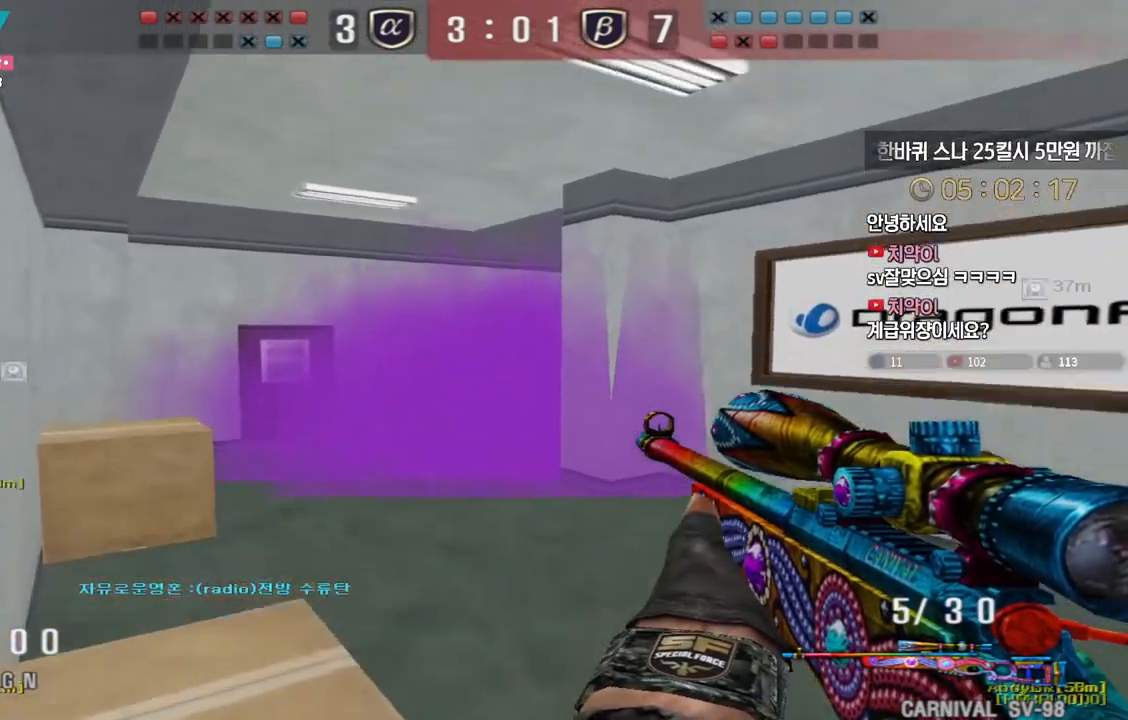
{"keys": ["d", "s", "shift"], "events": [[117, "shift", "down"], [117, "w", "up"], [217, "s", "down"], [417, "a", "up"], [450, "d", "down"]]}
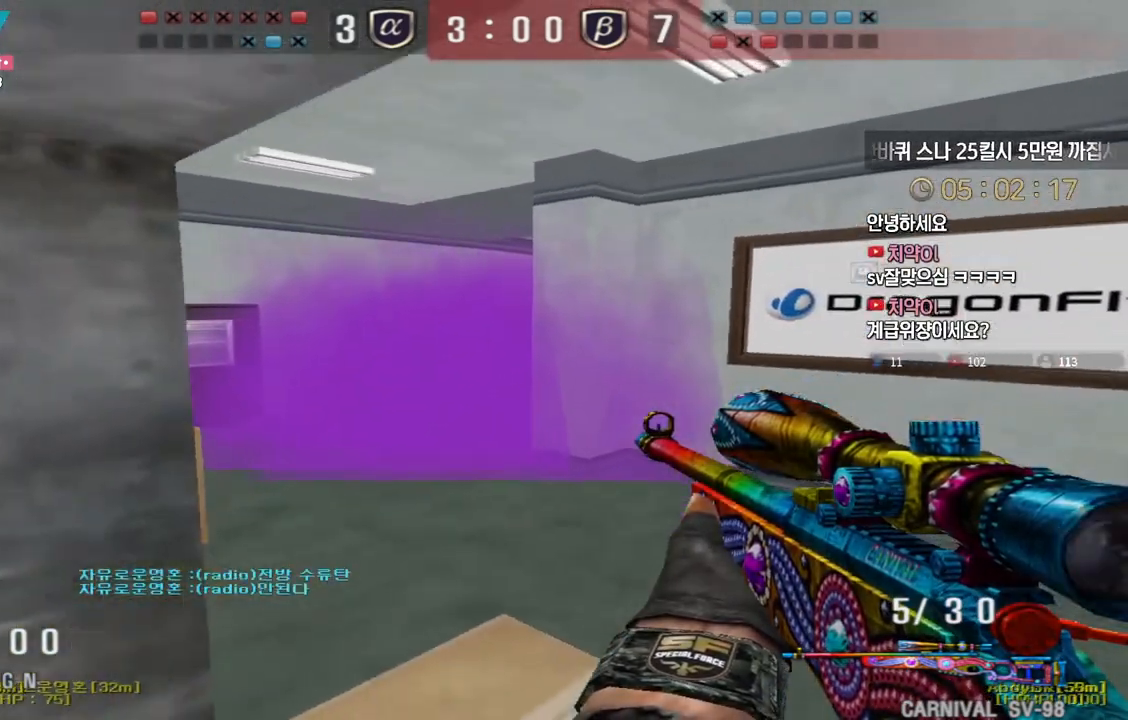
{"keys": ["a", "shift", "w"], "events": [[33, "s", "up"], [117, "w", "down"], [317, "d", "up"], [333, "a", "down"]]}
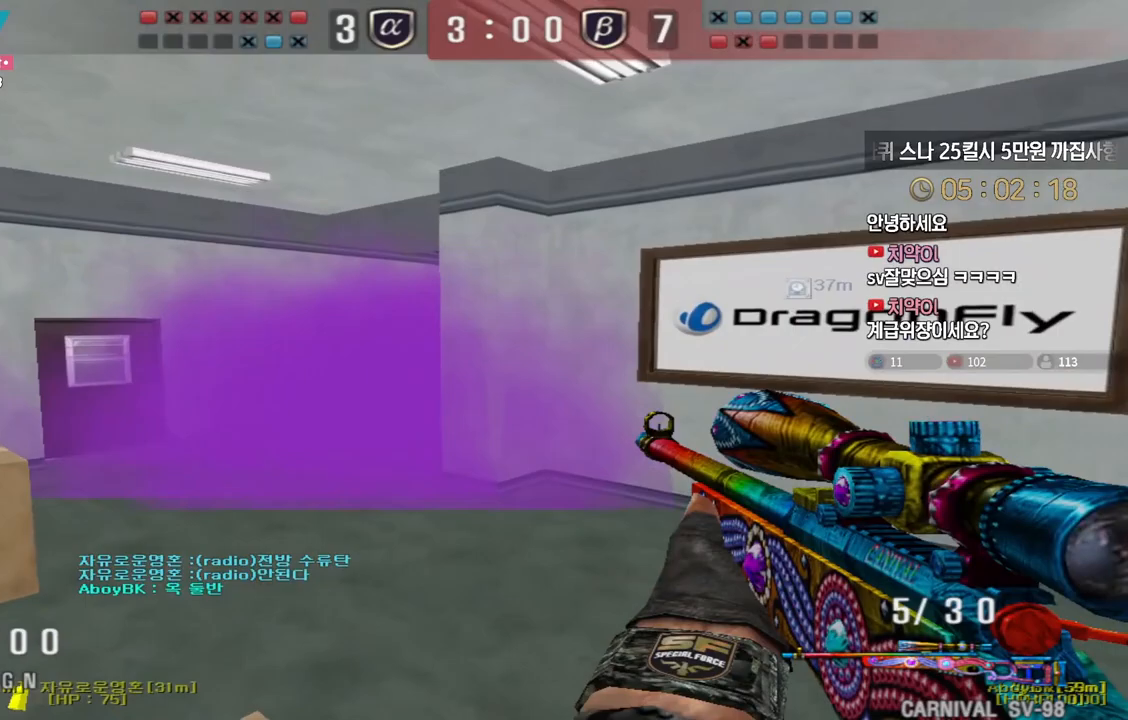
{"keys": ["shift"], "events": [[117, "shift", "up"], [267, "shift", "down"], [283, "a", "up"], [300, "w", "up"], [317, "space", "down"], [383, "space", "up"]]}
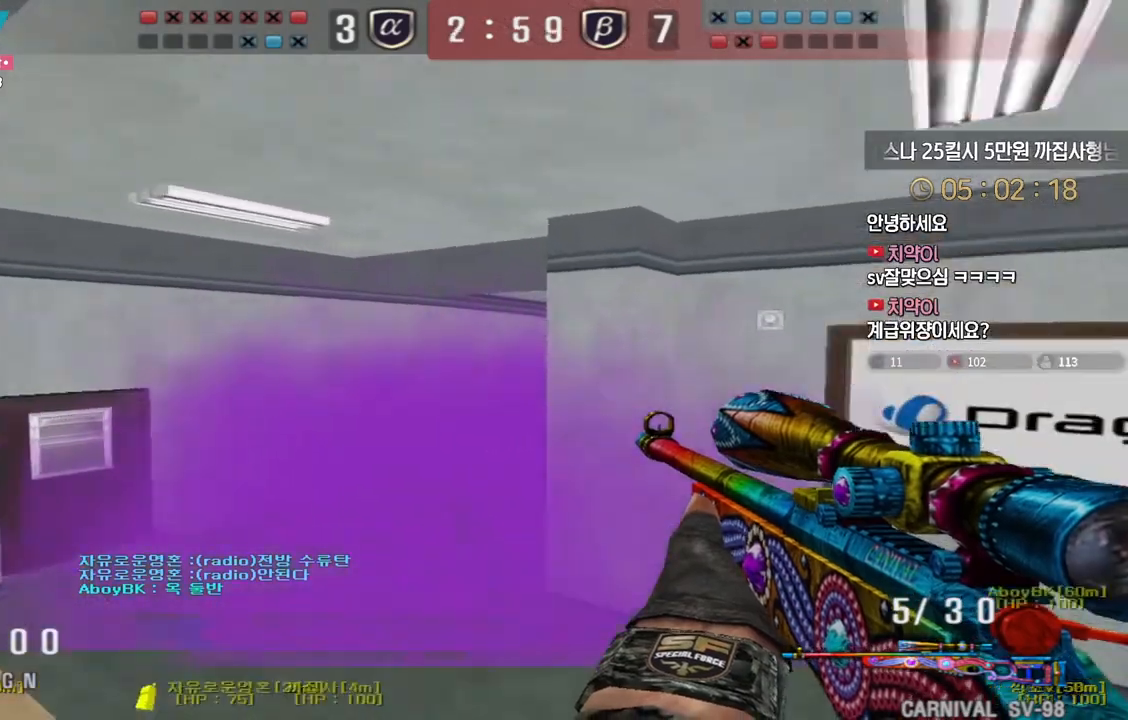
{"keys": ["shift"], "events": []}
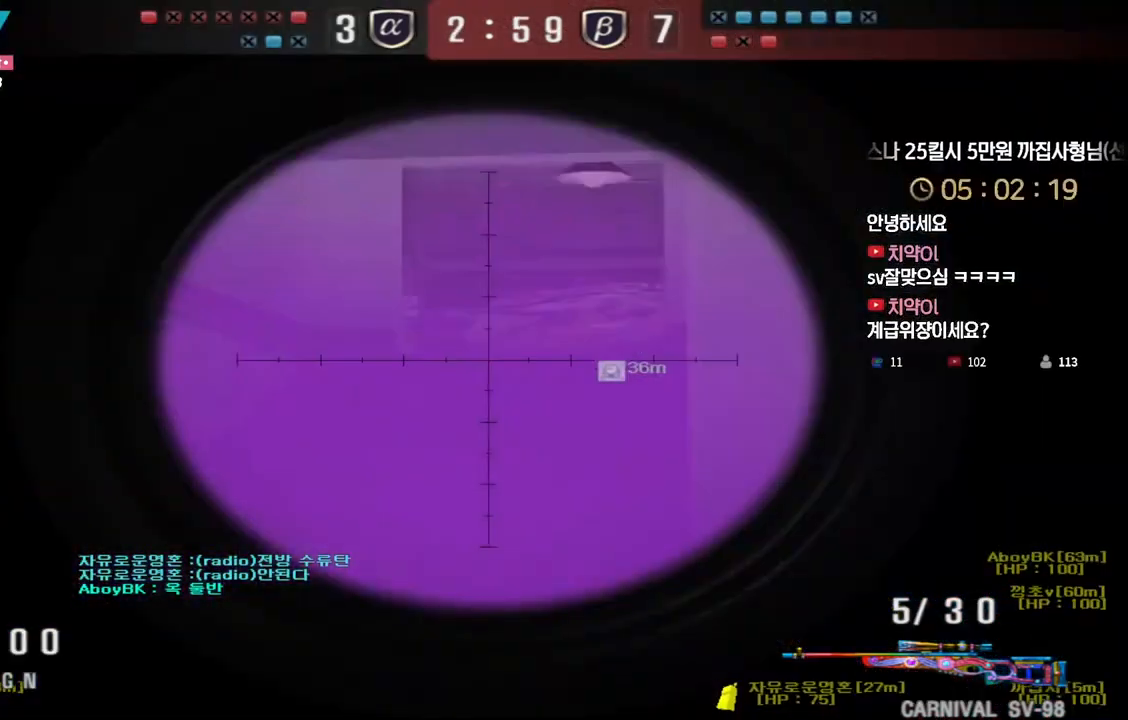
{"keys": ["d", "shift", "w"], "events": [[317, "d", "down"], [317, "shift", "up"], [333, "w", "down"], [483, "shift", "down"]]}
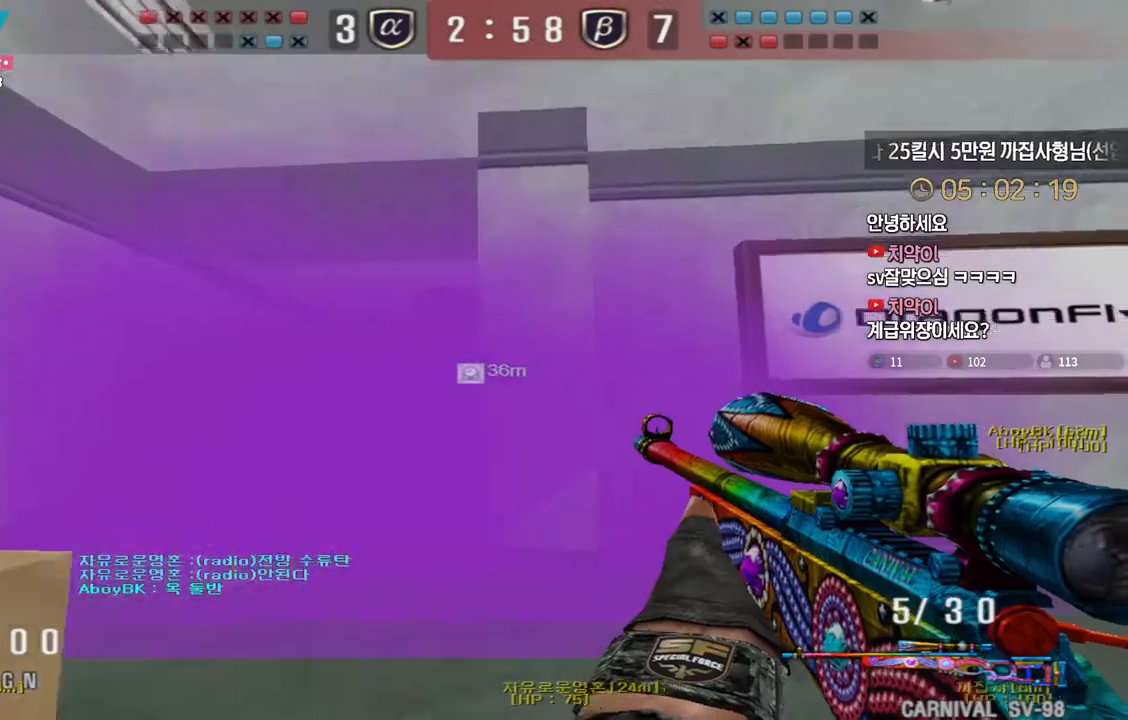
{"keys": ["d", "w"], "events": [[17, "d", "up"], [17, "space", "down"], [17, "w", "up"], [50, "shift", "up"], [67, "space", "up"], [83, "d", "down"], [100, "w", "down"]]}
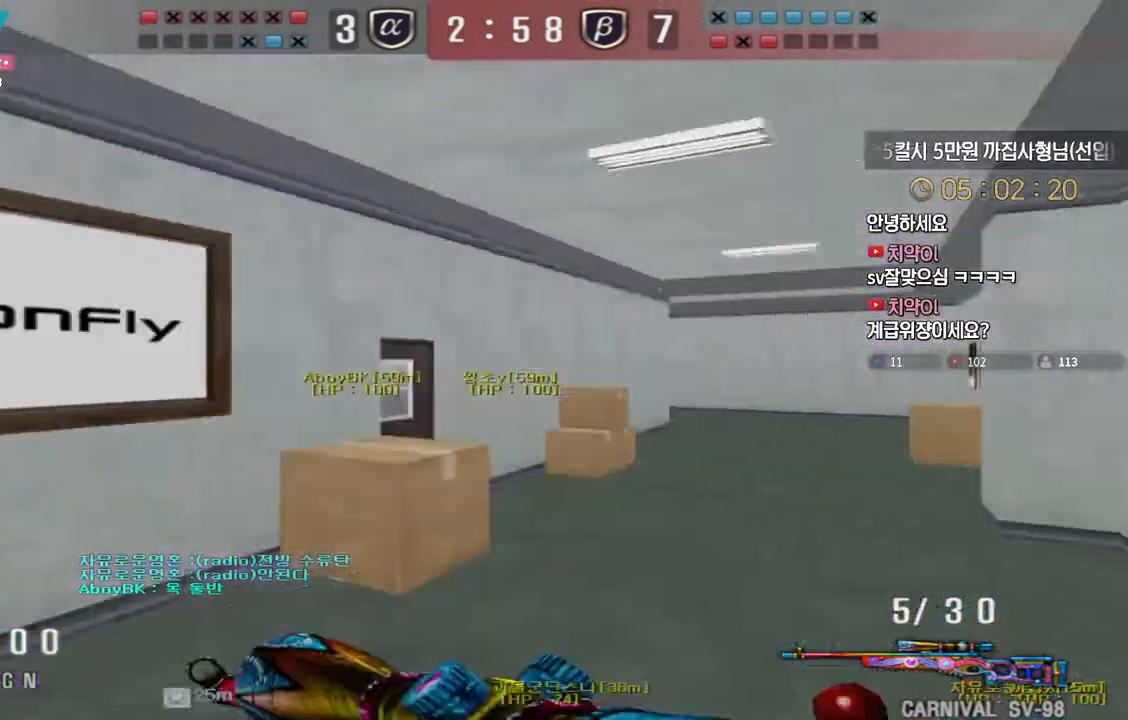
{"keys": ["d", "w"], "events": [[233, "ctrl", "down"], [233, "space", "down"], [300, "ctrl", "up"], [350, "space", "up"]]}
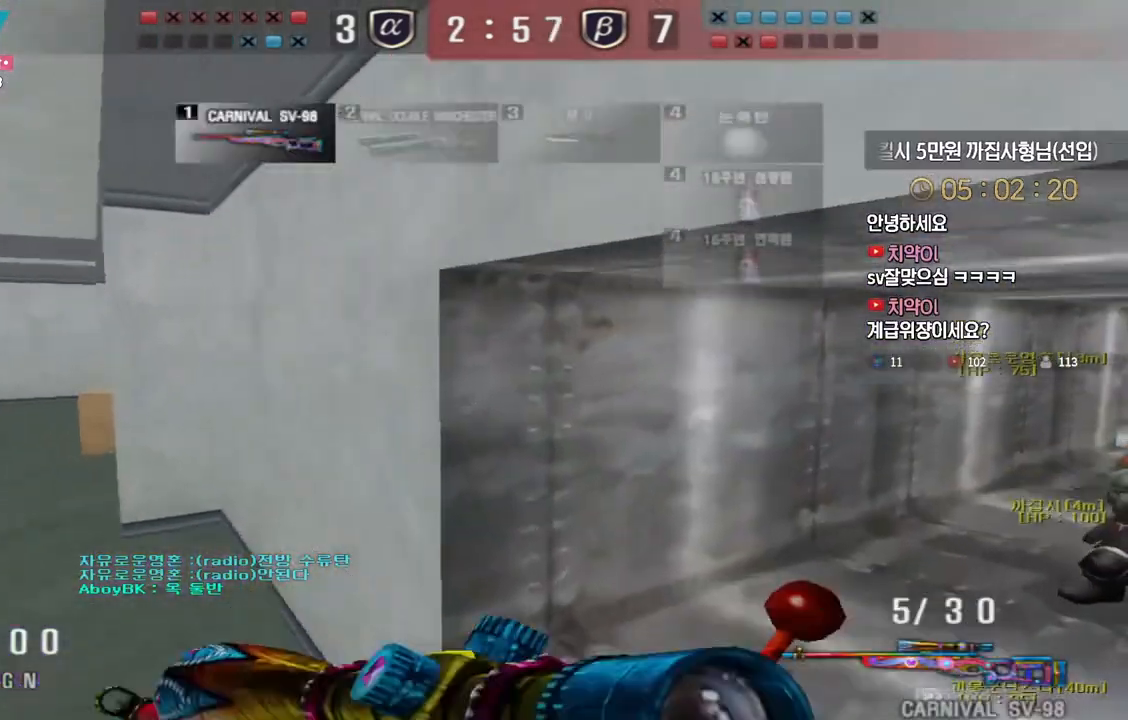
{"keys": ["d", "s", "shift"], "events": [[17, "shift", "down"], [50, "w", "up"], [150, "s", "down"]]}
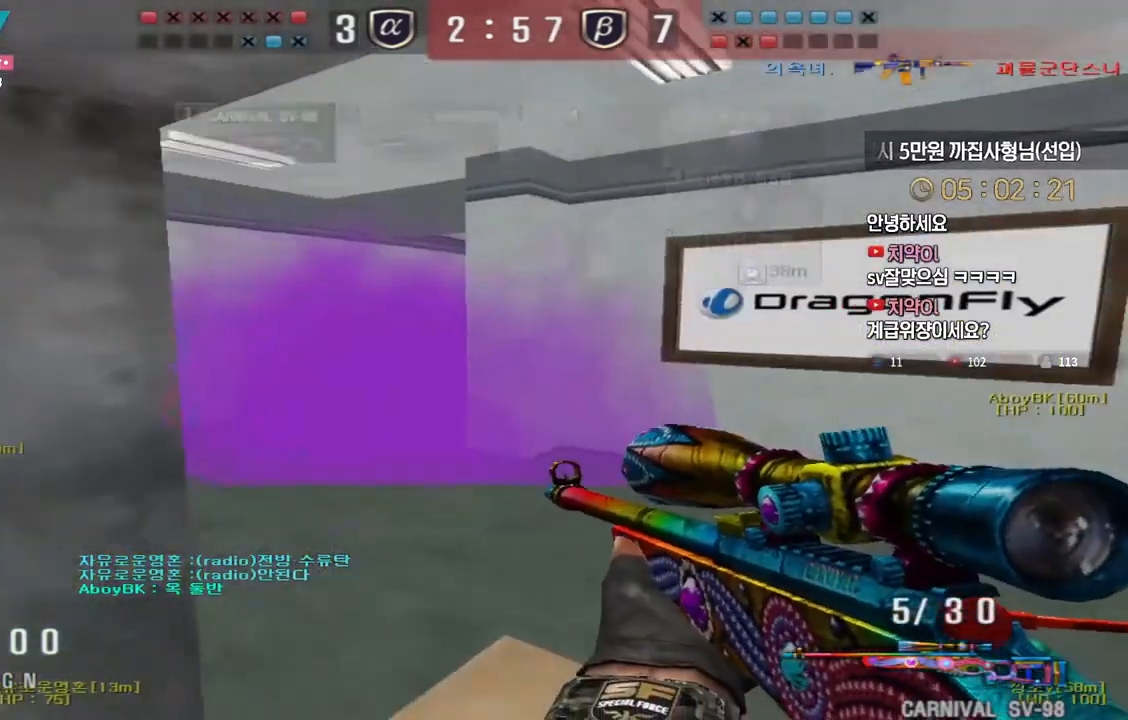
{"keys": ["d", "shift", "w"], "events": [[33, "a", "down"], [67, "d", "up"], [183, "s", "up"], [217, "d", "down"], [233, "a", "up"], [267, "w", "down"]]}
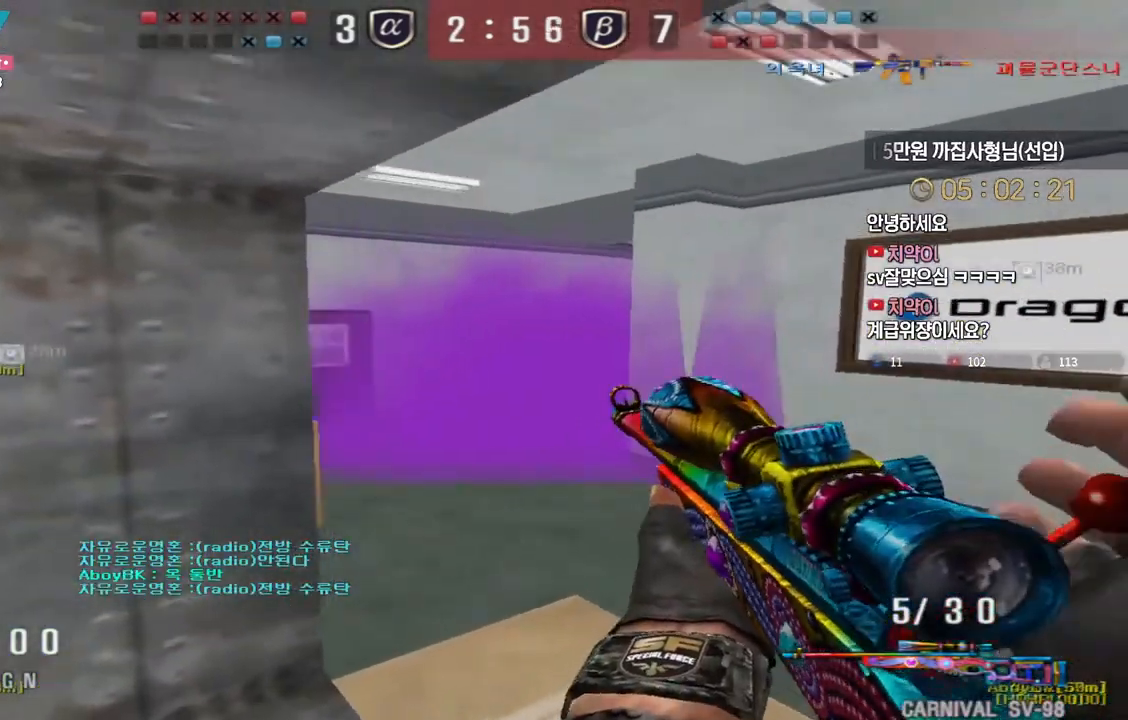
{"keys": ["a", "w"], "events": [[217, "d", "up"], [250, "a", "down"], [450, "shift", "up"]]}
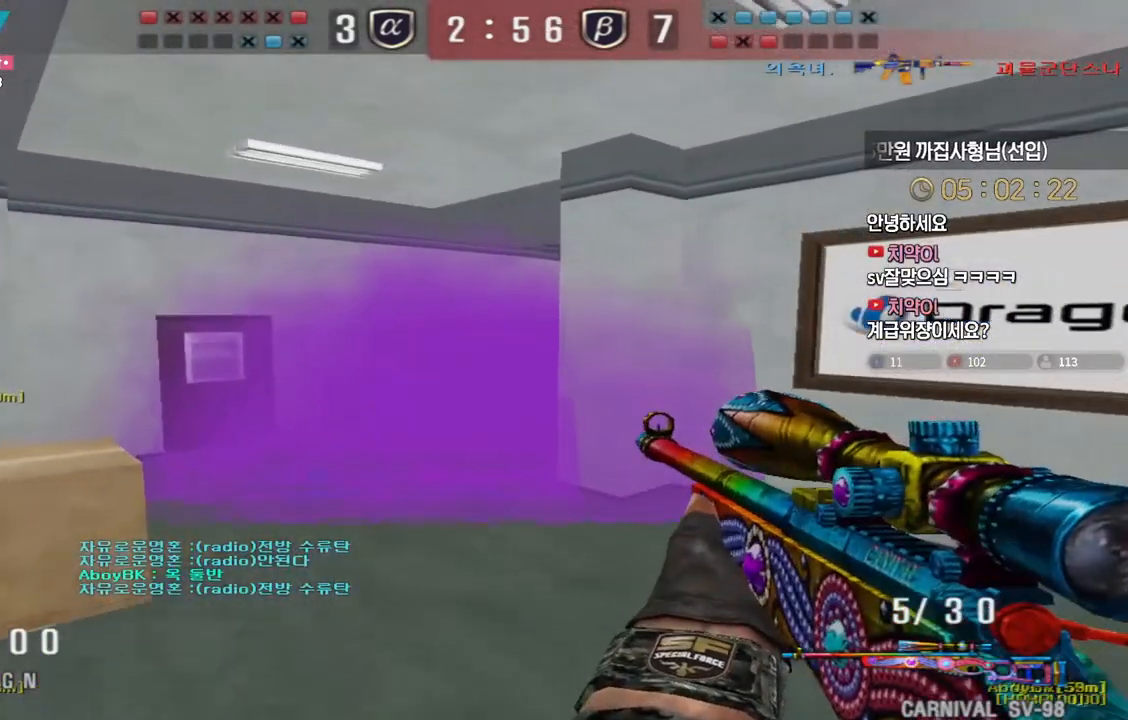
{"keys": ["shift"], "events": [[83, "shift", "down"], [117, "a", "up"], [117, "w", "up"], [133, "space", "down"], [200, "space", "up"]]}
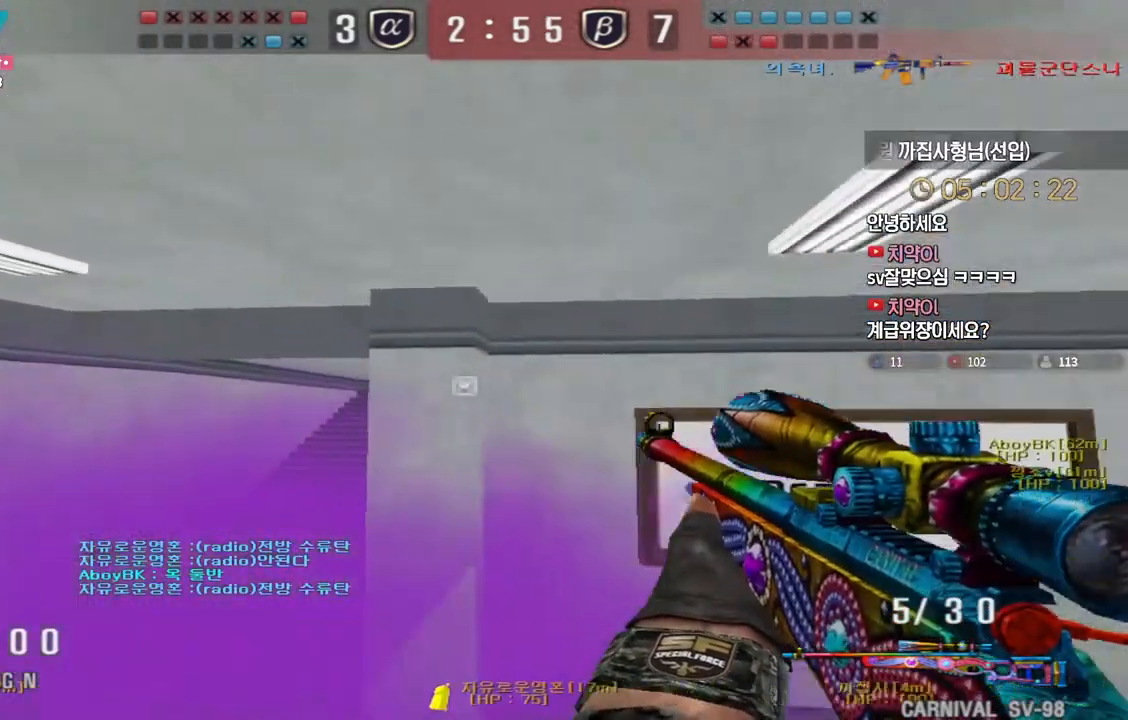
{"keys": ["a", "shift"], "events": [[500, "a", "down"]]}
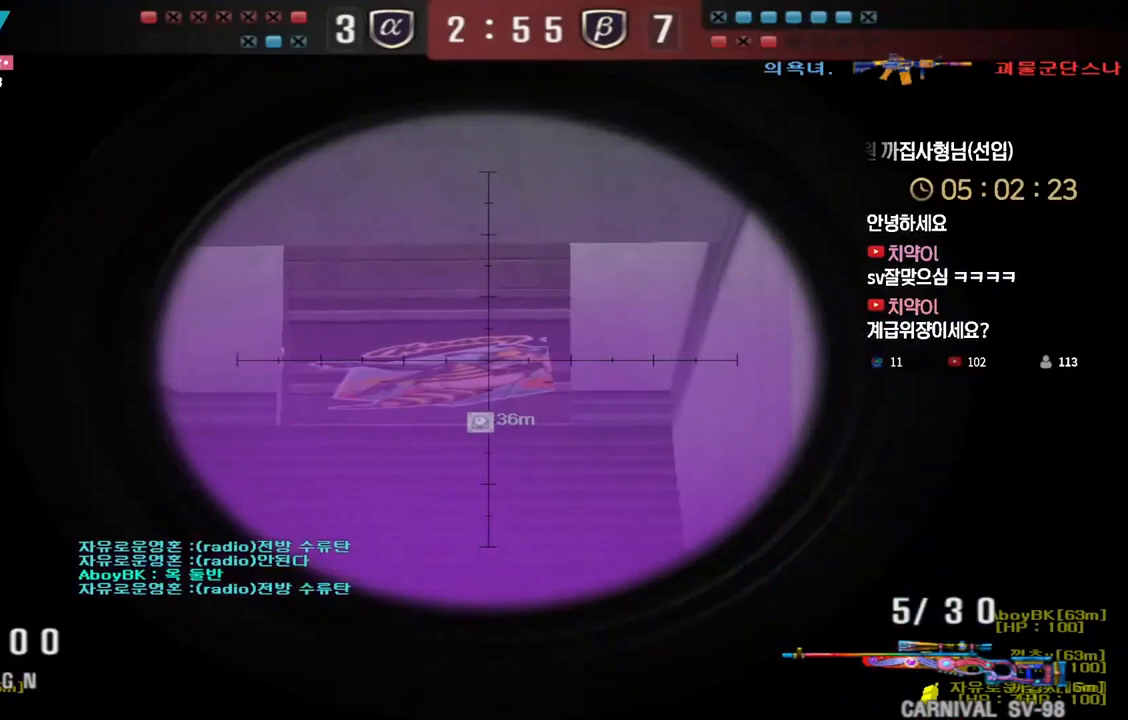
{"keys": ["shift"], "events": [[200, "a", "up"]]}
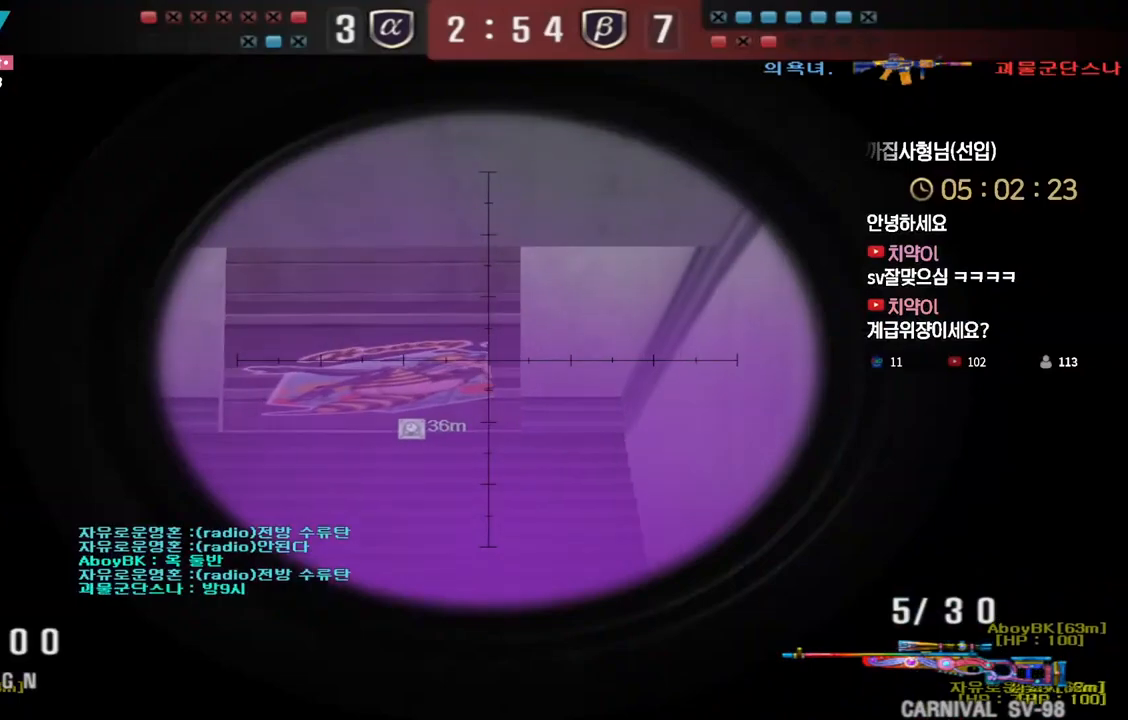
{"keys": ["shift"], "events": []}
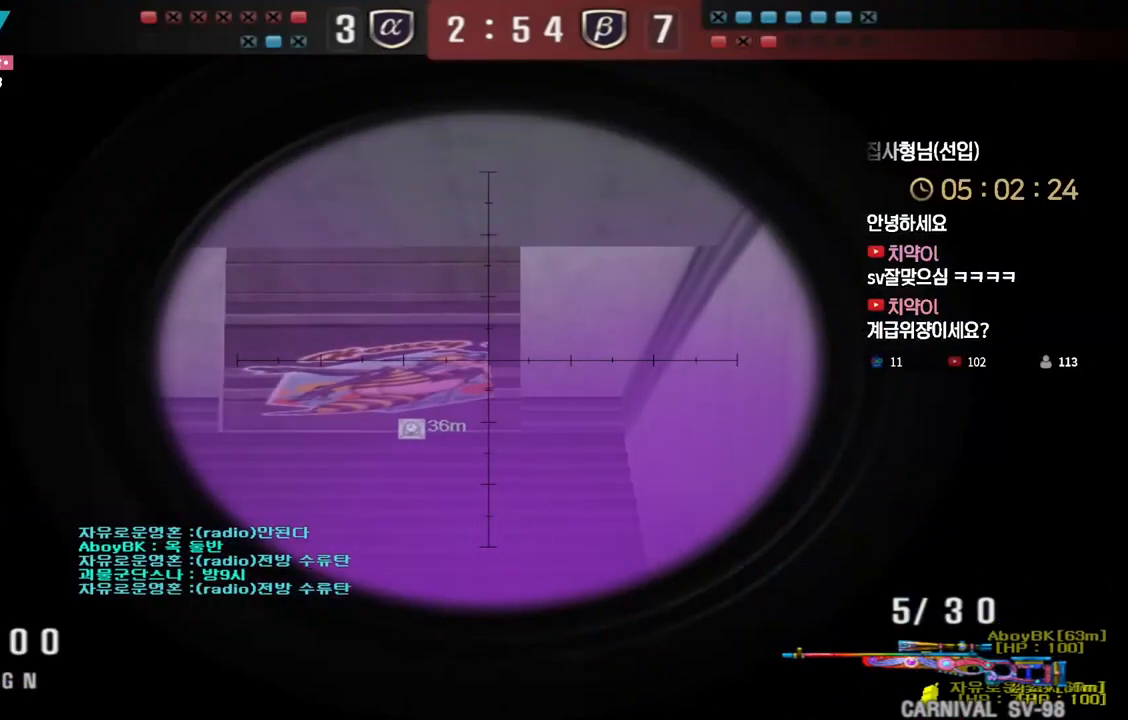
{"keys": ["shift"], "events": []}
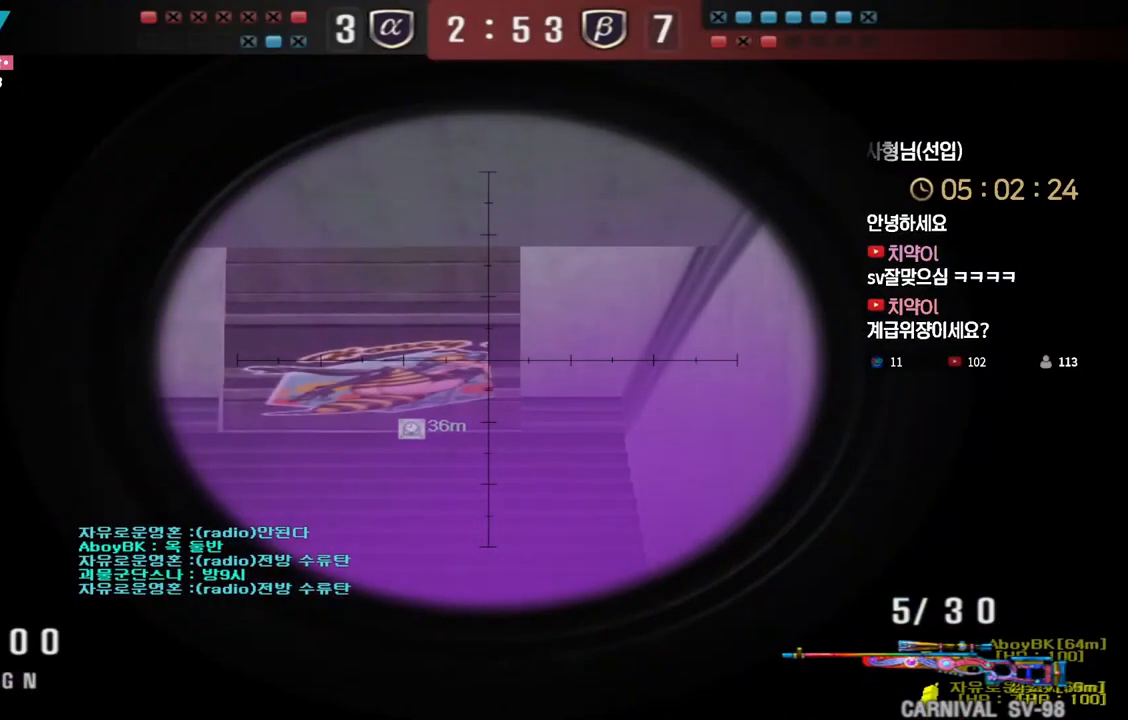
{"keys": ["shift"], "events": []}
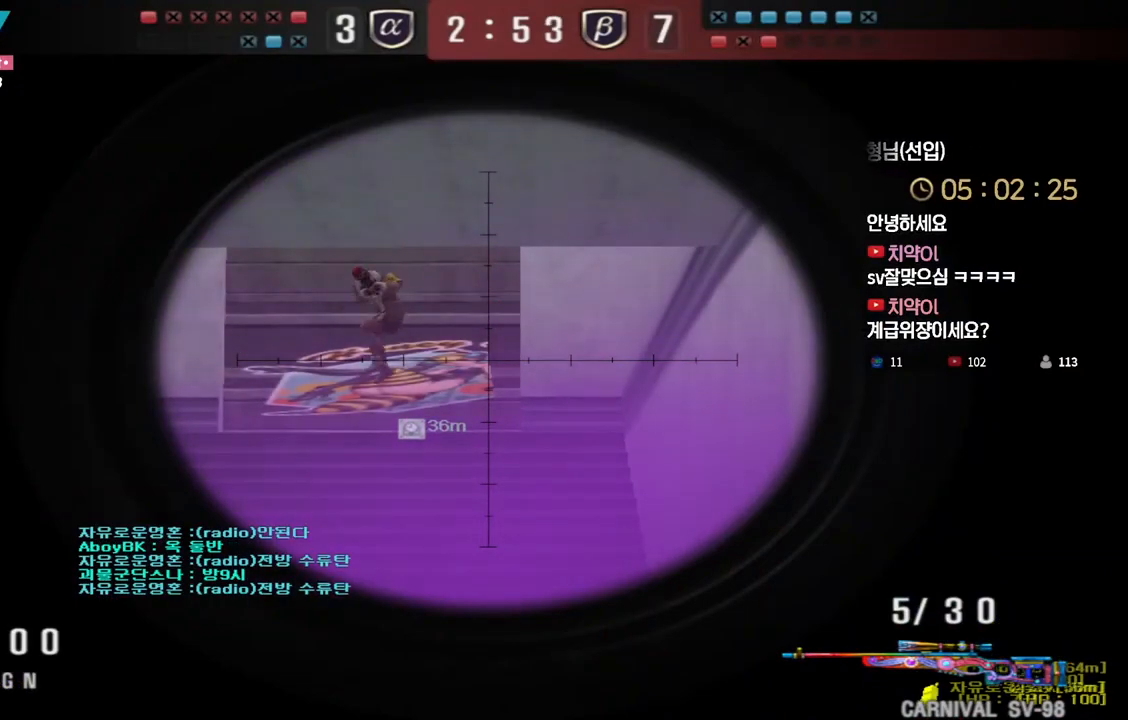
{"keys": ["d", "w"], "events": [[167, "d", "down"], [167, "shift", "up"], [183, "w", "down"], [350, "shift", "down"], [367, "d", "up"], [367, "space", "down"], [367, "w", "up"], [400, "shift", "up"], [417, "space", "up"], [433, "d", "down"], [433, "w", "down"]]}
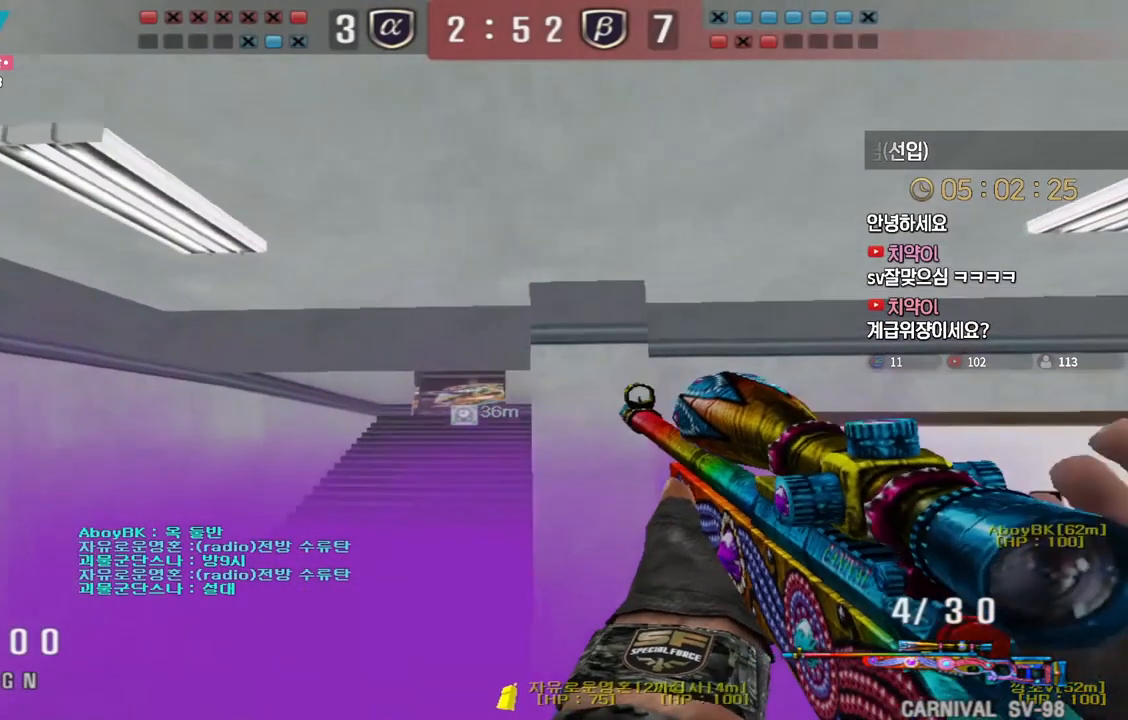
{"keys": ["a", "s"], "events": [[217, "w", "up"], [283, "d", "up"], [350, "a", "down"], [350, "s", "down"]]}
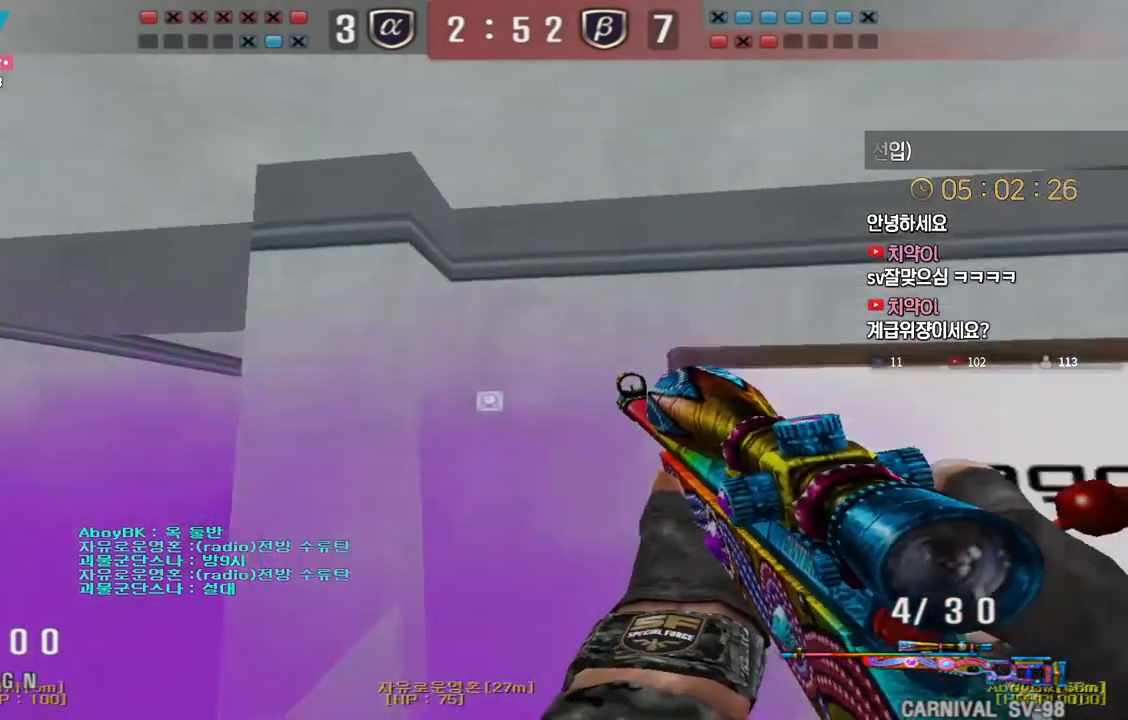
{"keys": ["d", "shift"], "events": [[217, "shift", "down"], [250, "a", "up"], [250, "s", "up"], [400, "d", "down"]]}
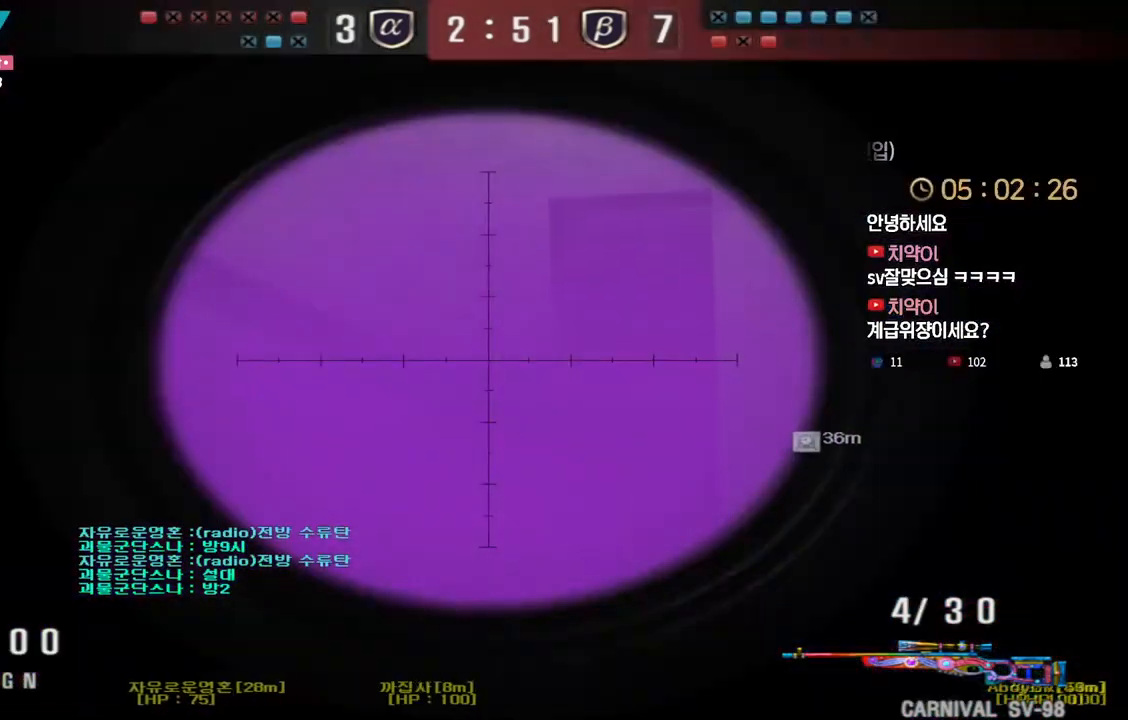
{"keys": ["shift"], "events": [[117, "d", "up"], [400, "d", "down"], [483, "d", "up"]]}
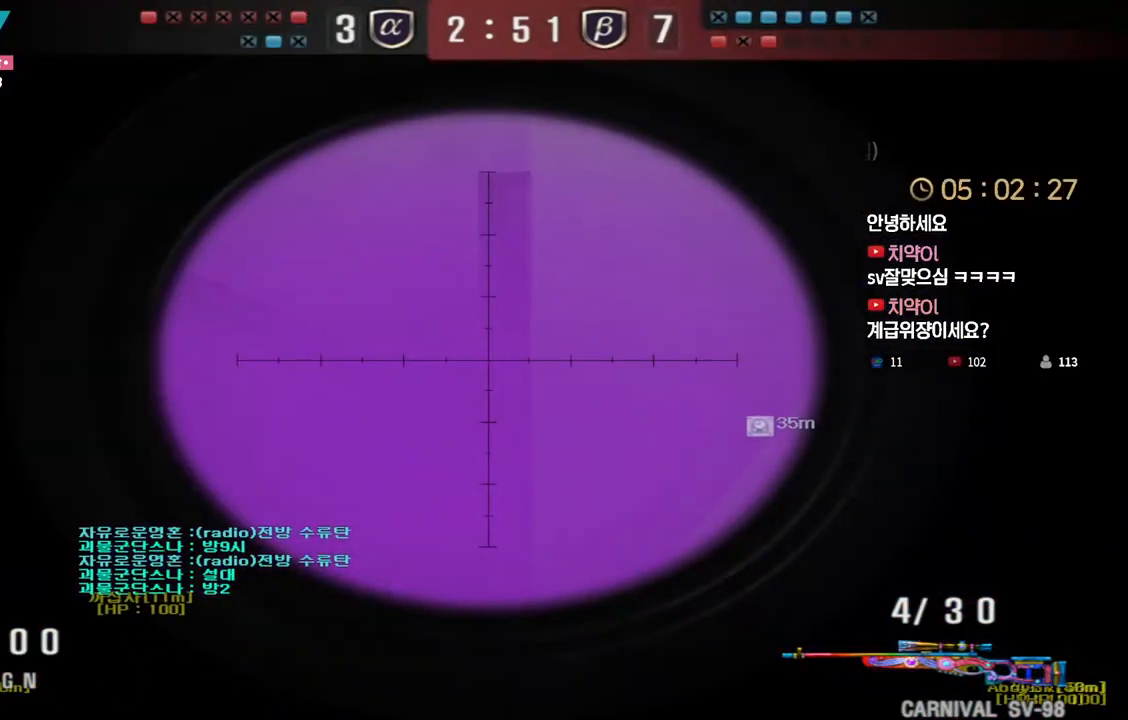
{"keys": ["shift"], "events": [[100, "d", "down"], [167, "d", "up"], [283, "d", "down"], [350, "d", "up"], [433, "d", "down"], [500, "d", "up"]]}
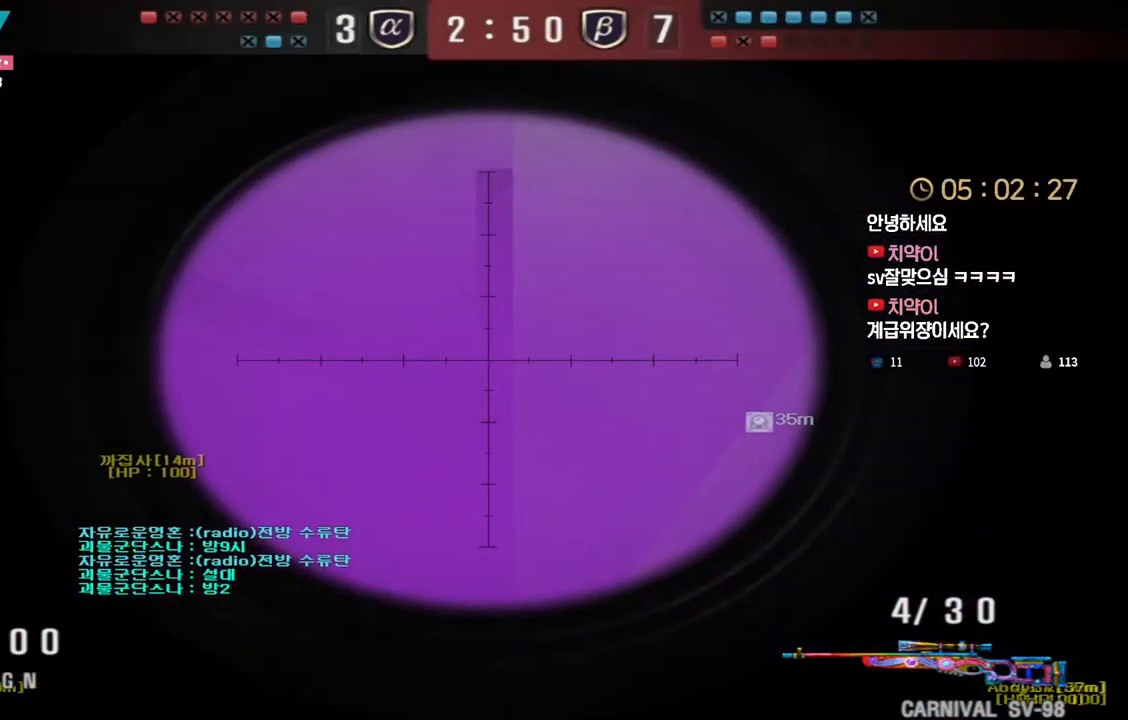
{"keys": ["shift"], "events": [[100, "d", "down"], [150, "d", "up"], [250, "d", "down"], [300, "d", "up"]]}
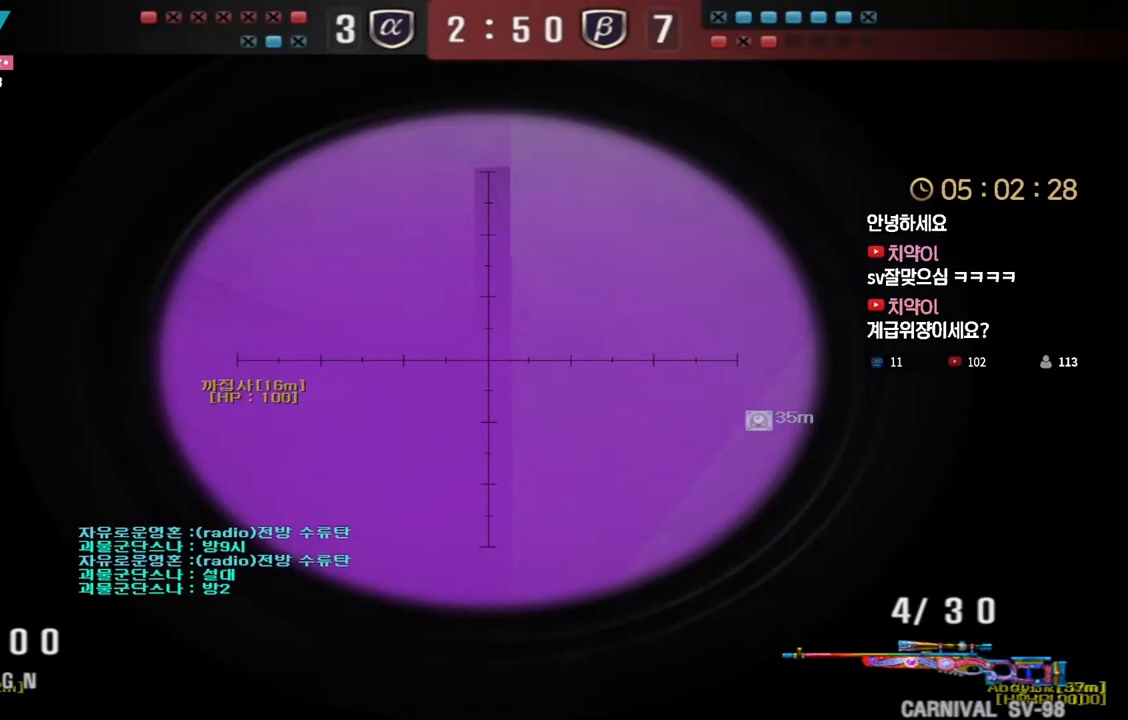
{"keys": ["shift"], "events": []}
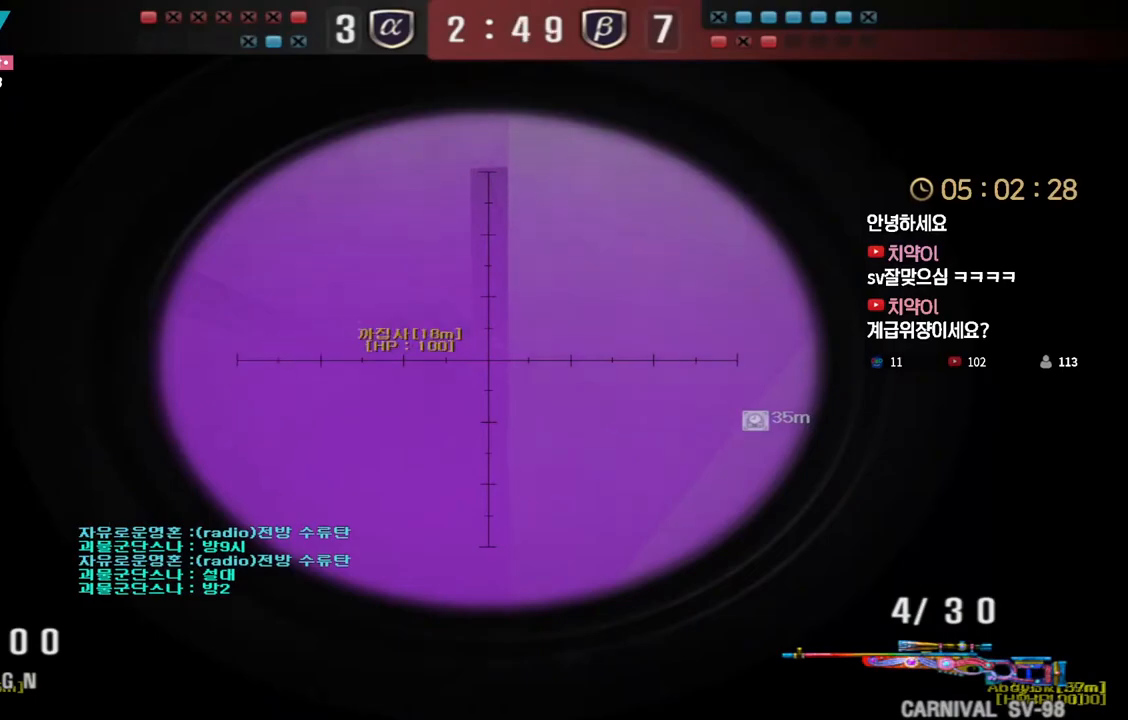
{"keys": ["shift", "w"], "events": [[183, "w", "down"]]}
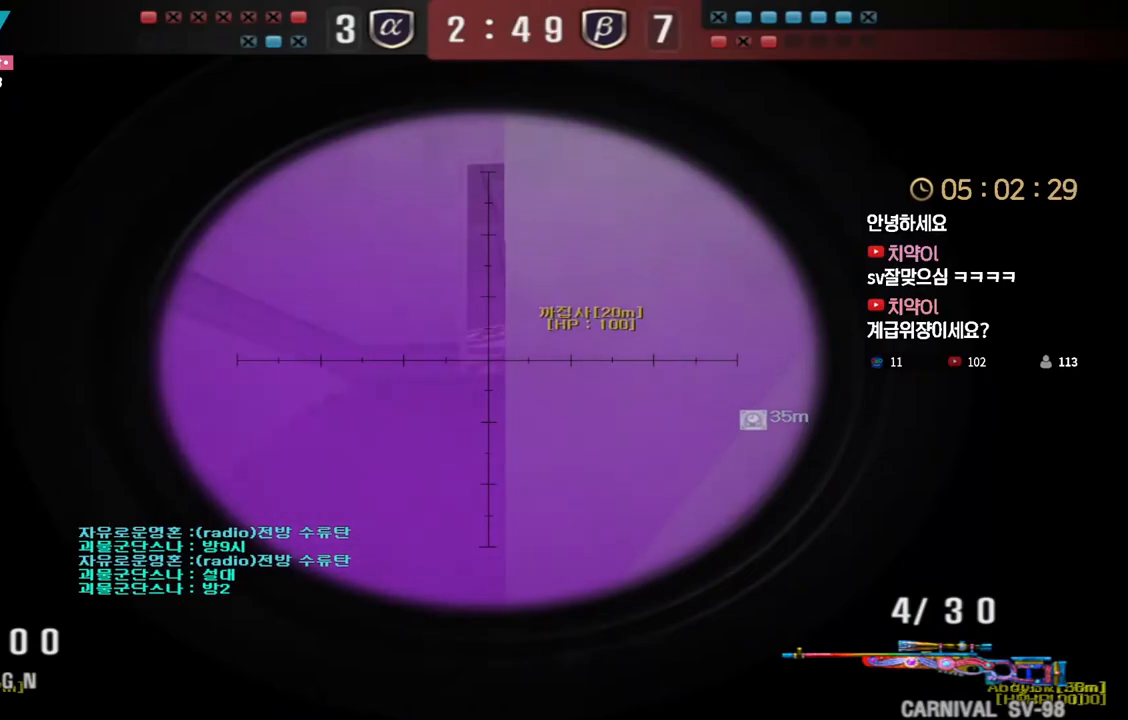
{"keys": ["shift", "w"], "events": []}
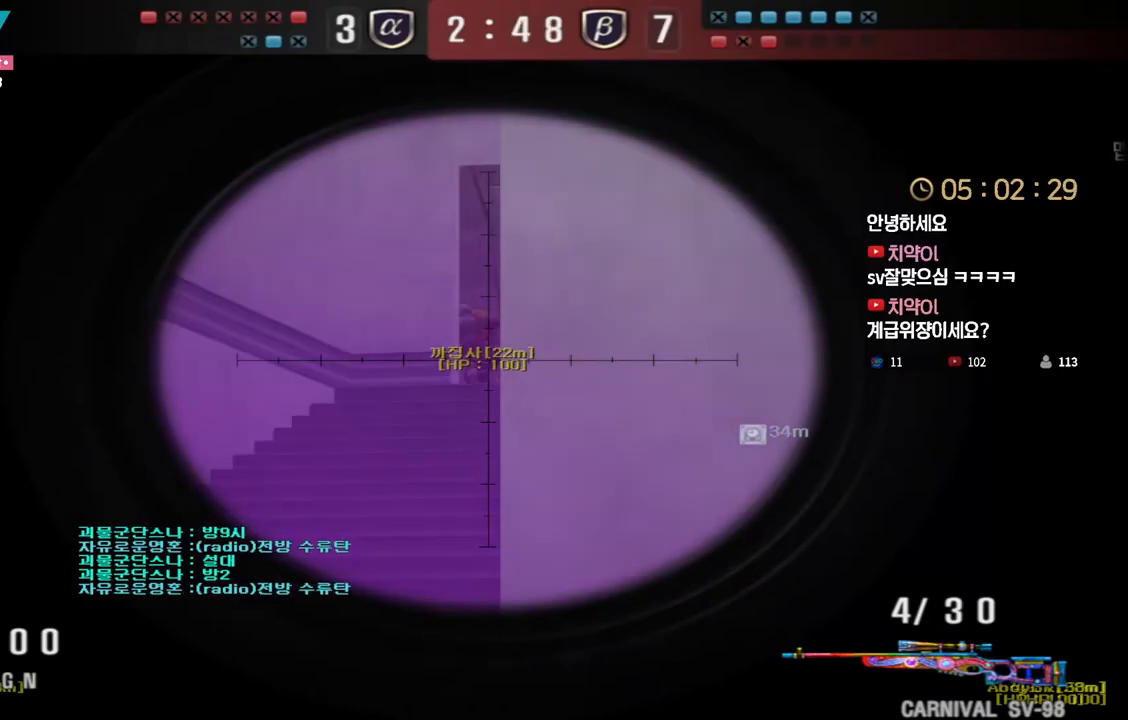
{"keys": ["shift", "w"], "events": []}
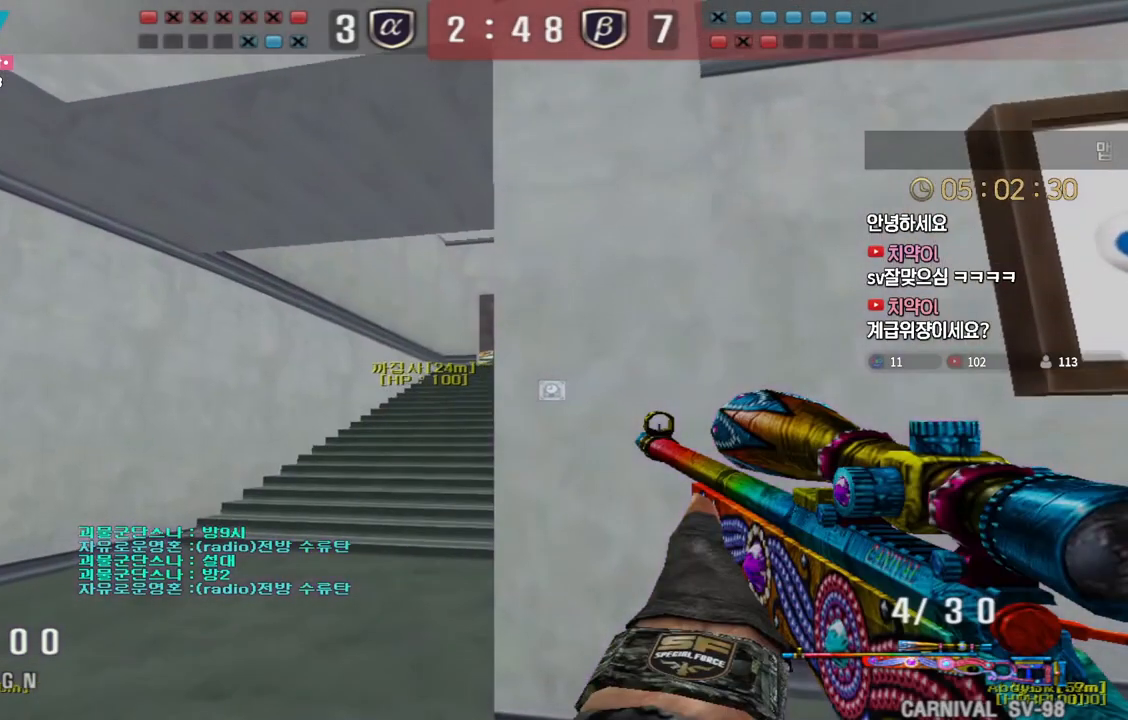
{"keys": ["shift", "w"], "events": []}